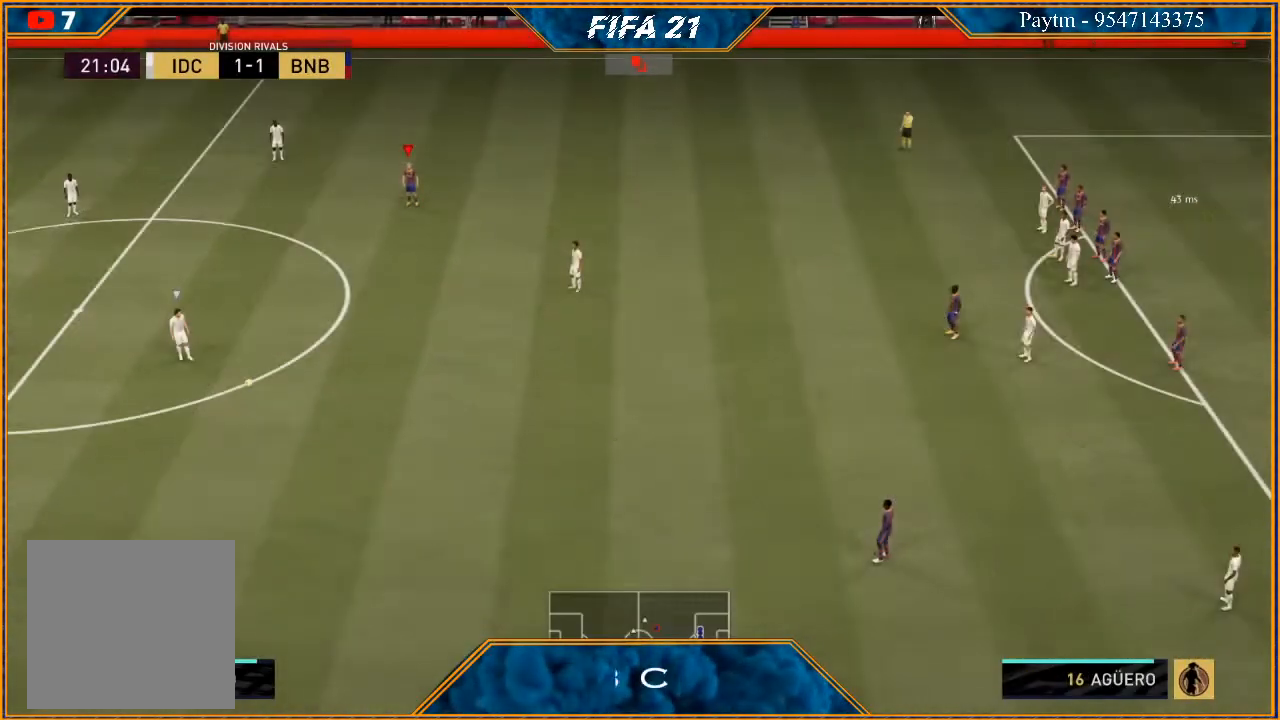
Gameplay with a controller (Xbox layout); each line is a JSON object with the inputs held at the frame after it. "events" lists button and stick changes between this image and that frame as [ms after this image, input, new state], when the widget could be followed in between. Not read: L3.
{"buttons": ["R2"], "left_stick": "down", "right_stick": "center", "events": [[233, "left_stick", "down-left"], [300, "R2", "down"], [333, "left_stick", "down"]]}
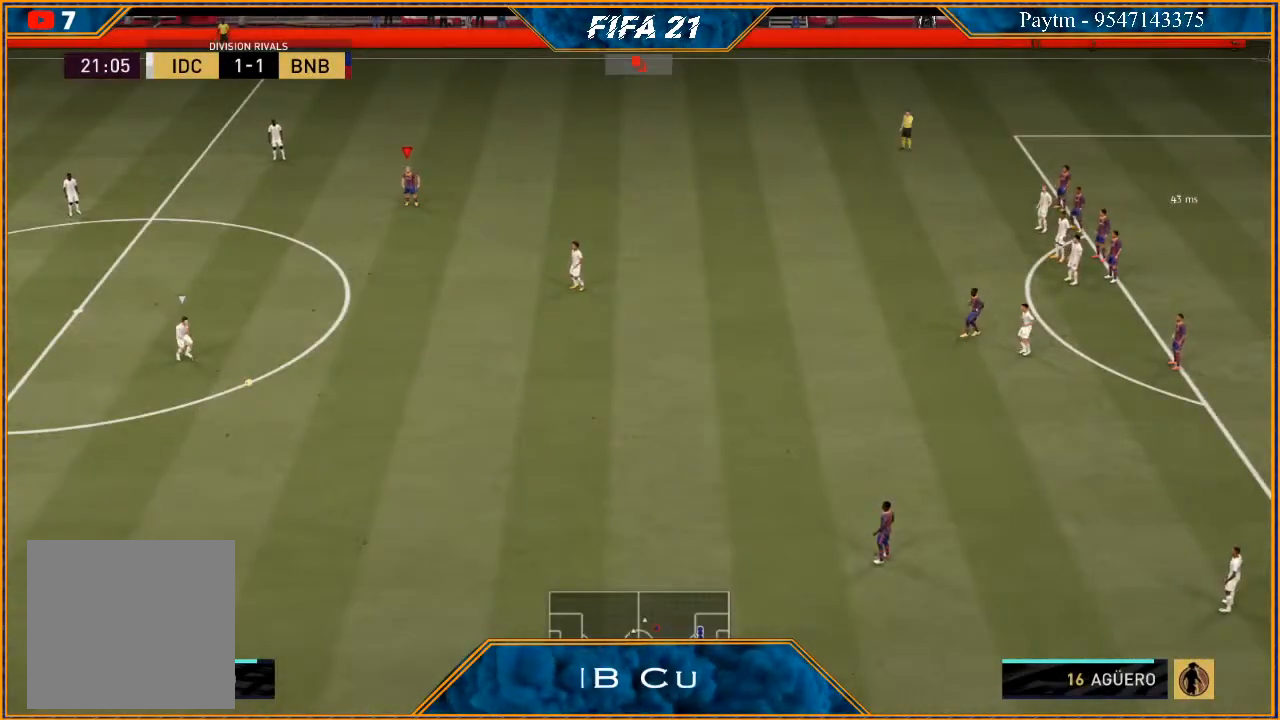
{"buttons": ["R2"], "left_stick": "down", "right_stick": "center", "events": []}
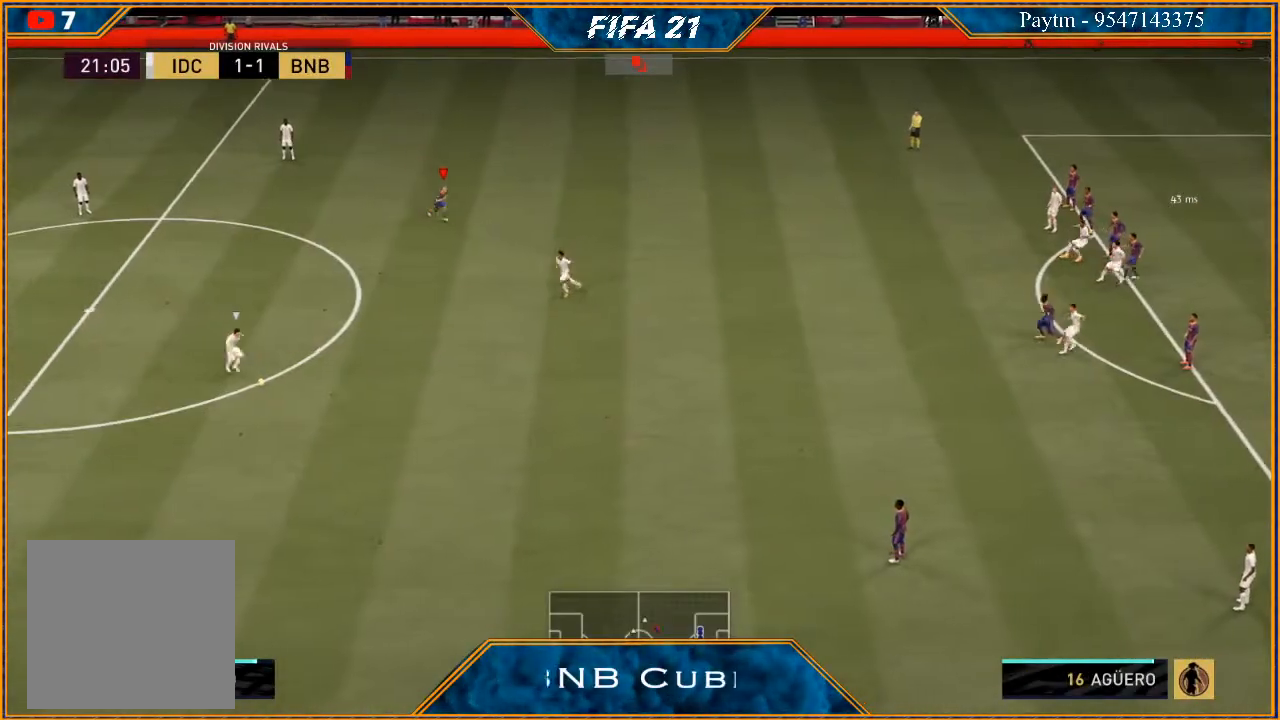
{"buttons": ["R2"], "left_stick": "down", "right_stick": "center", "events": []}
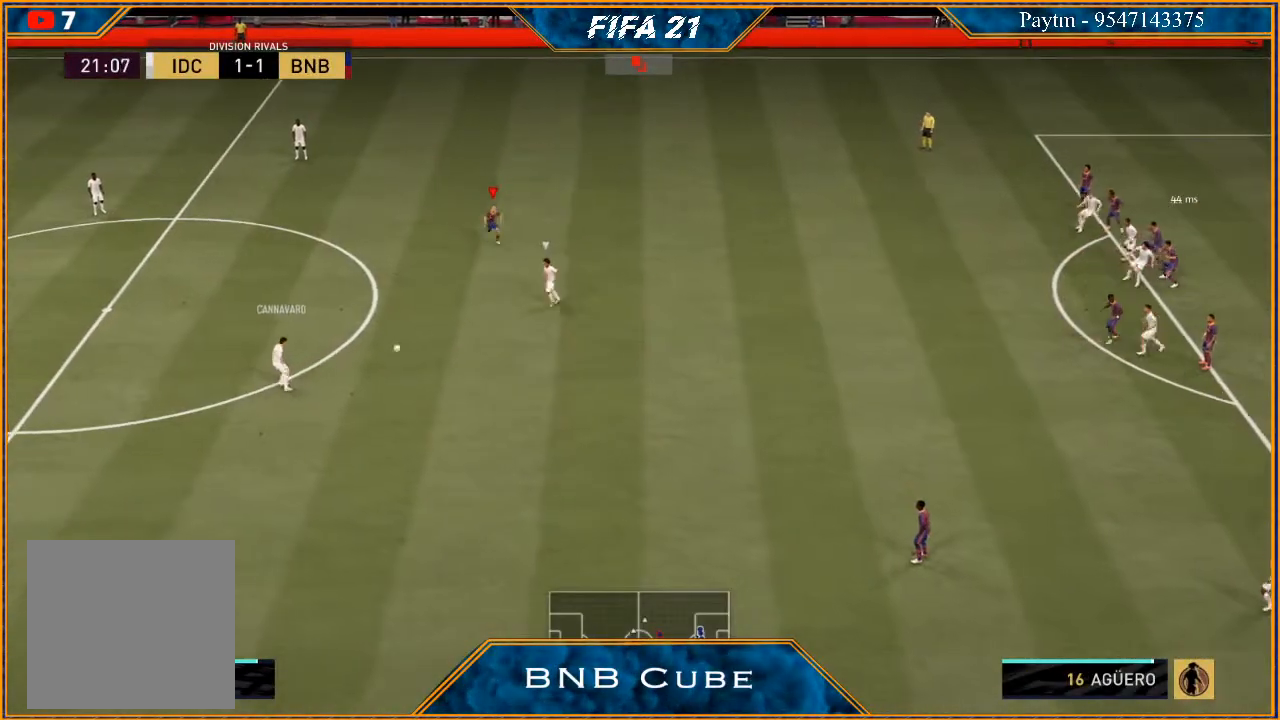
{"buttons": ["R2"], "left_stick": "down", "right_stick": "center", "events": []}
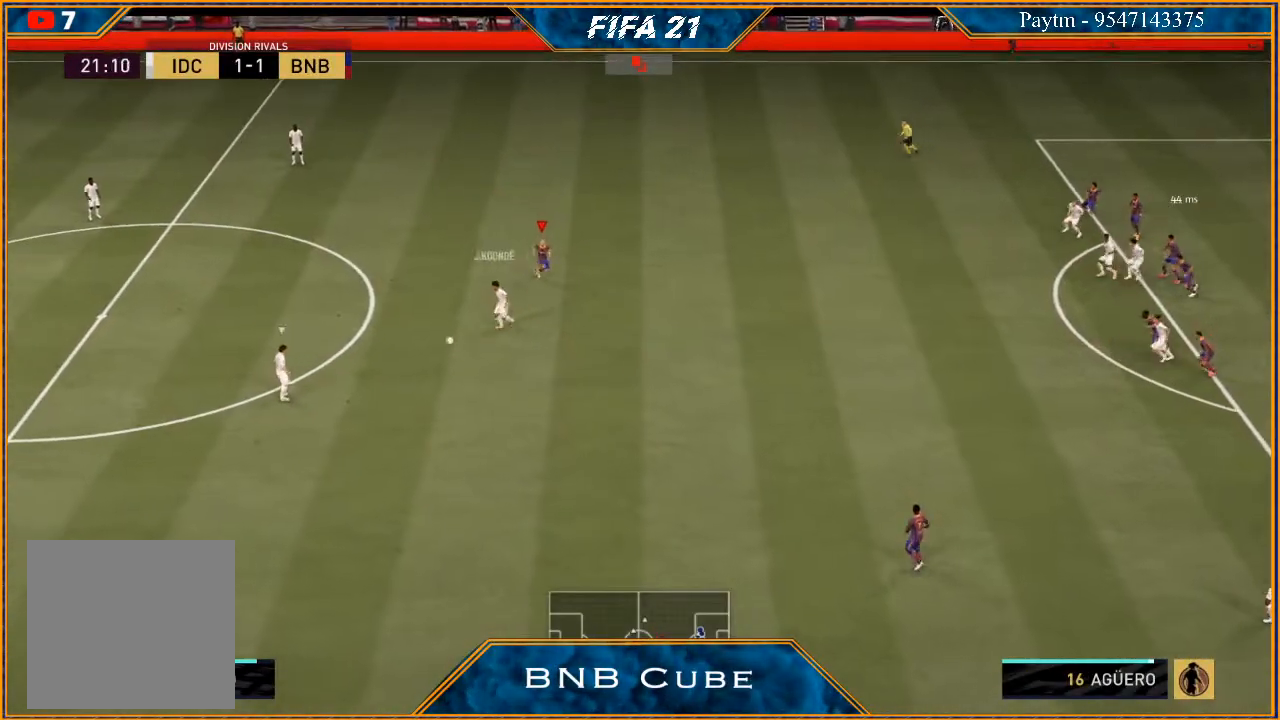
{"buttons": ["L2", "R2"], "left_stick": "down-left", "right_stick": "center", "events": [[267, "L2", "down"], [300, "left_stick", "down-left"]]}
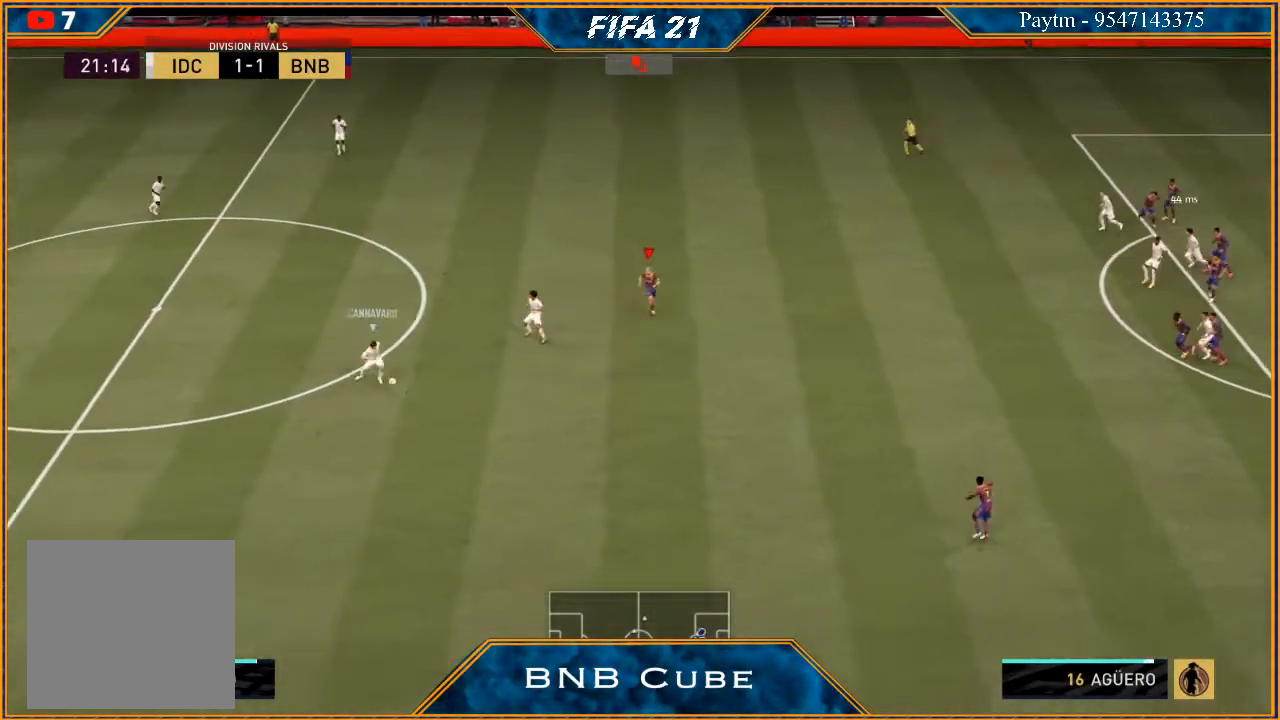
{"buttons": ["L2", "R2"], "left_stick": "down-left", "right_stick": "center", "events": []}
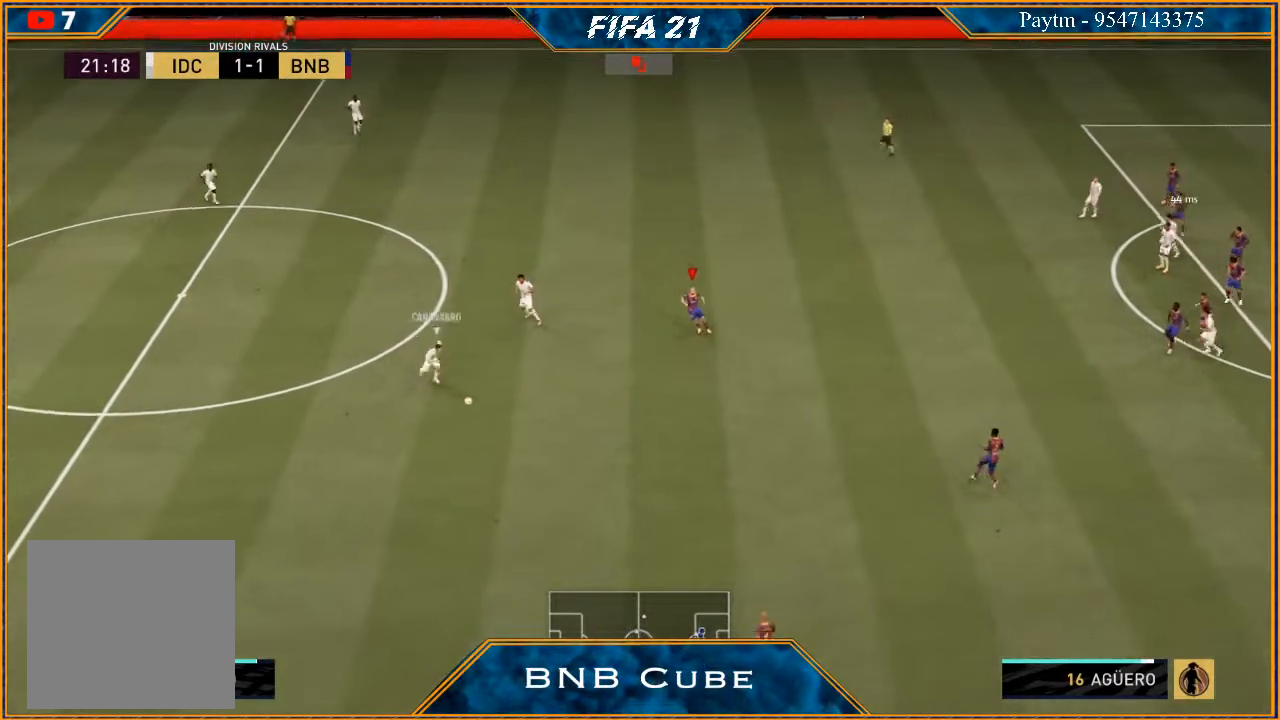
{"buttons": ["L2", "R2"], "left_stick": "down-left", "right_stick": "center", "events": []}
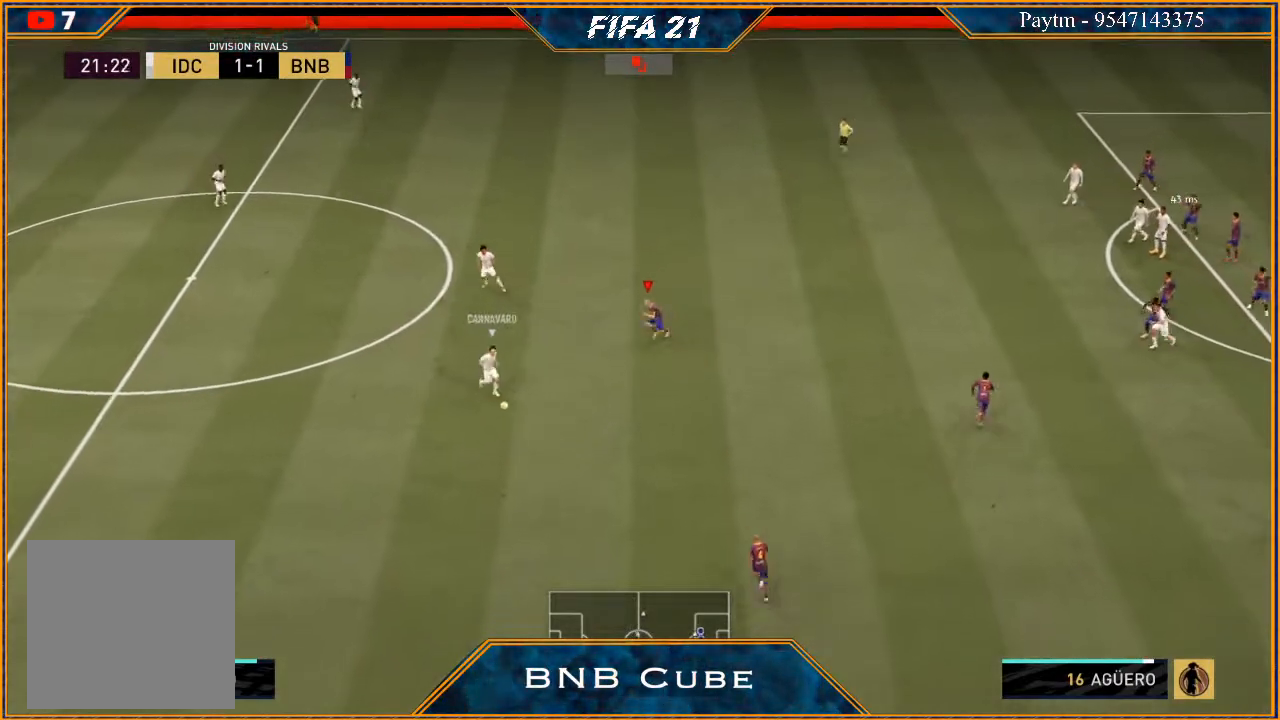
{"buttons": ["L2", "R2"], "left_stick": "down", "right_stick": "center", "events": [[433, "B", "down"], [433, "left_stick", "down"], [500, "B", "up"]]}
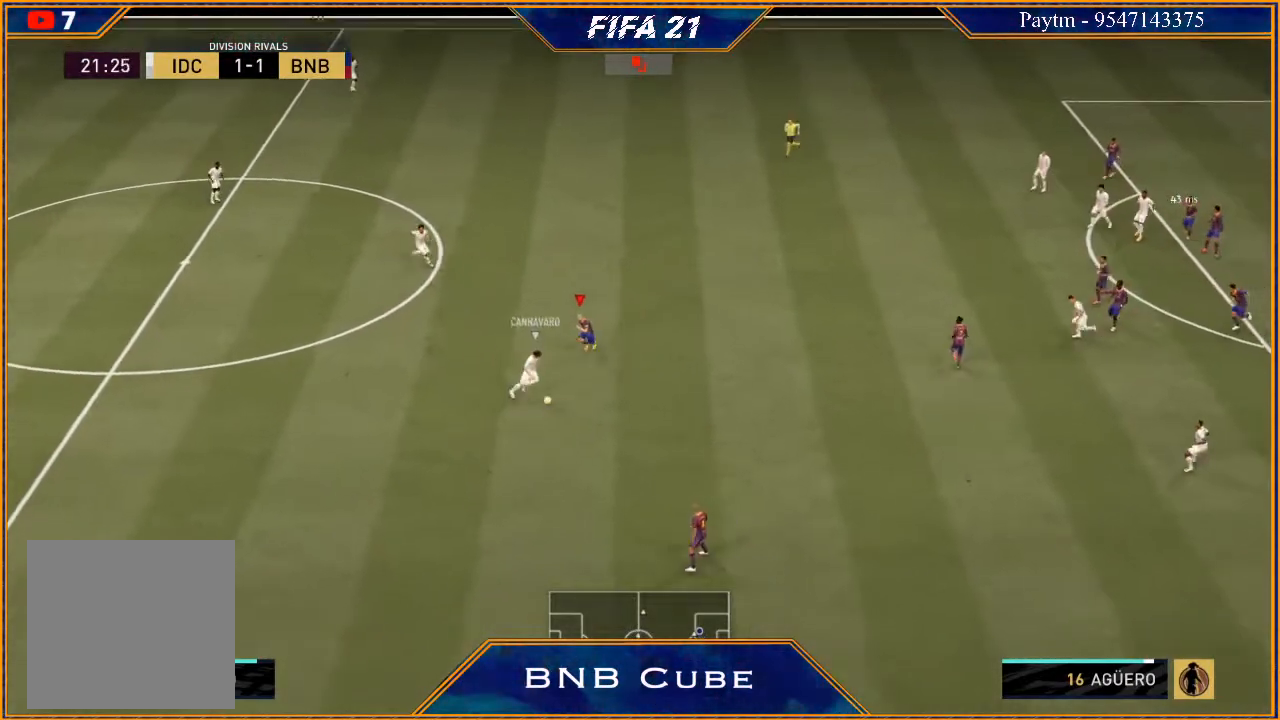
{"buttons": ["R2"], "left_stick": "down-right", "right_stick": "center", "events": [[467, "L2", "up"], [467, "left_stick", "down-right"]]}
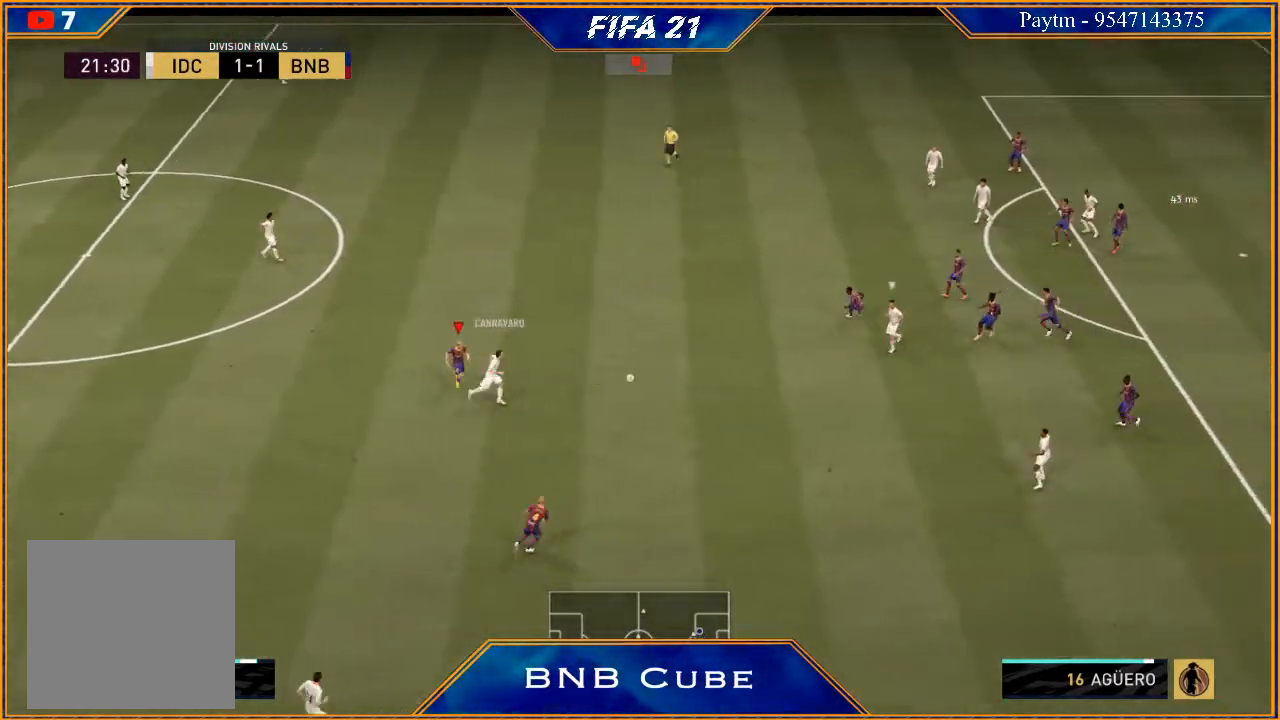
{"buttons": ["L2", "R2"], "left_stick": "down", "right_stick": "center", "events": [[67, "L1", "down"], [267, "L1", "up"], [267, "left_stick", "down"], [467, "L2", "down"]]}
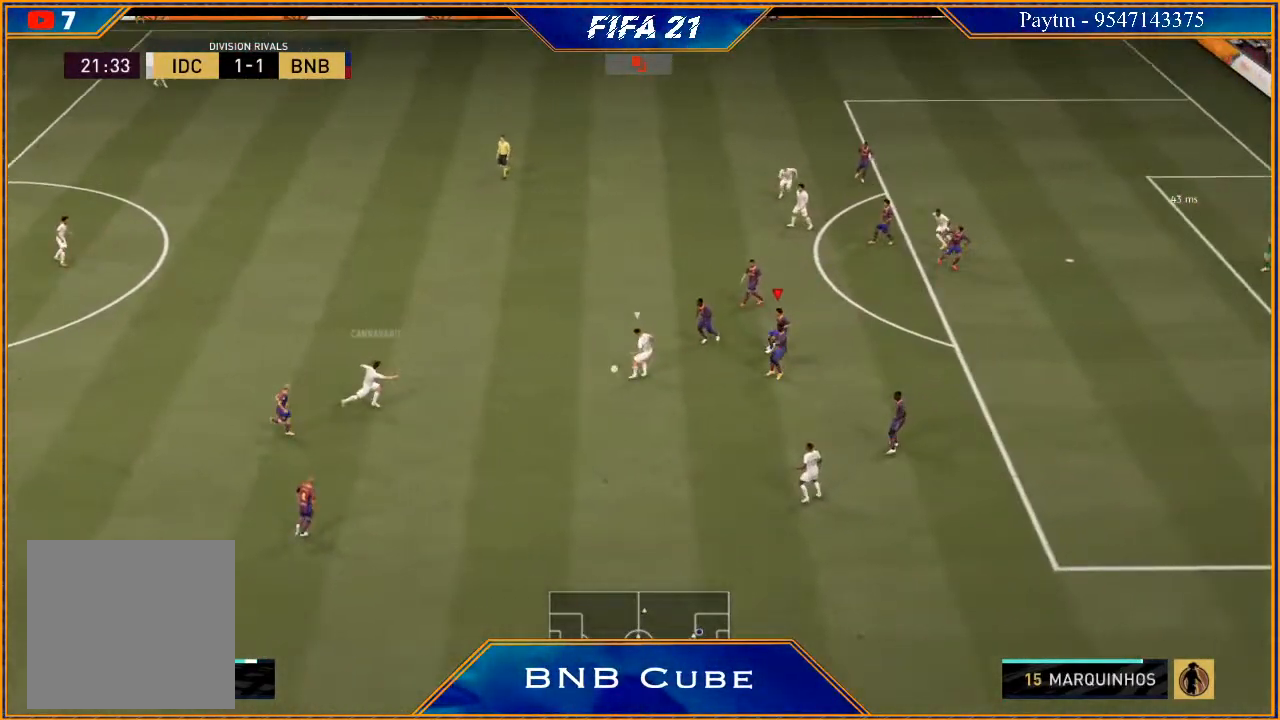
{"buttons": ["L2", "R2"], "left_stick": "up-left", "right_stick": "center", "events": [[133, "left_stick", "down-left"], [300, "left_stick", "left"], [400, "left_stick", "up-left"]]}
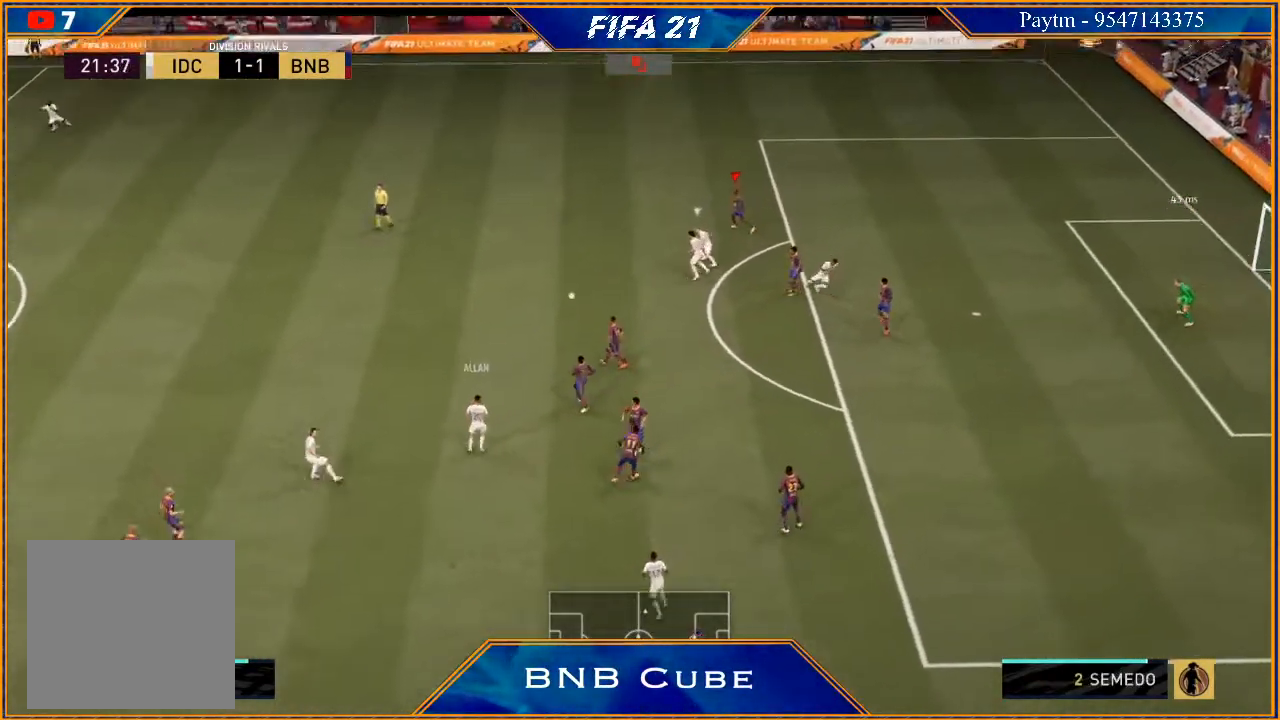
{"buttons": [], "left_stick": "left", "right_stick": "center", "events": [[67, "L2", "up"], [67, "left_stick", "up"], [233, "L1", "down"], [400, "left_stick", "left"], [433, "L1", "up"], [467, "R2", "up"]]}
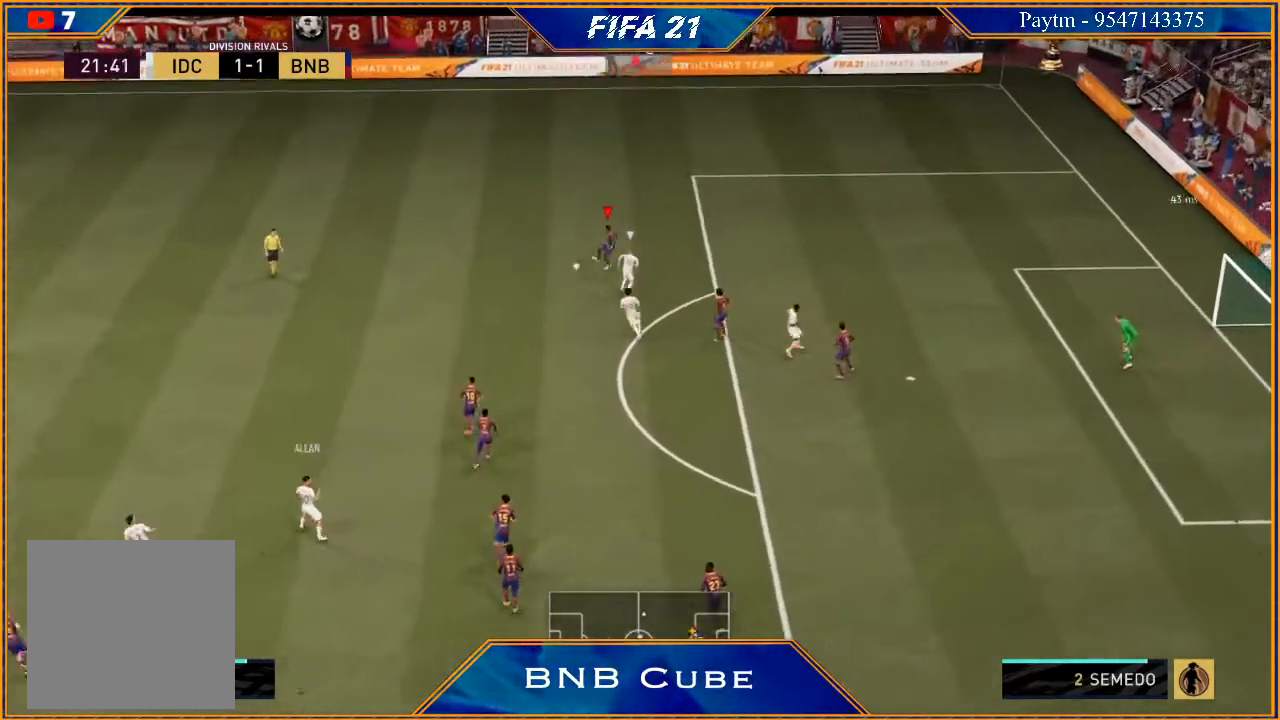
{"buttons": ["R2"], "left_stick": "left", "right_stick": "center", "events": [[200, "R2", "down"]]}
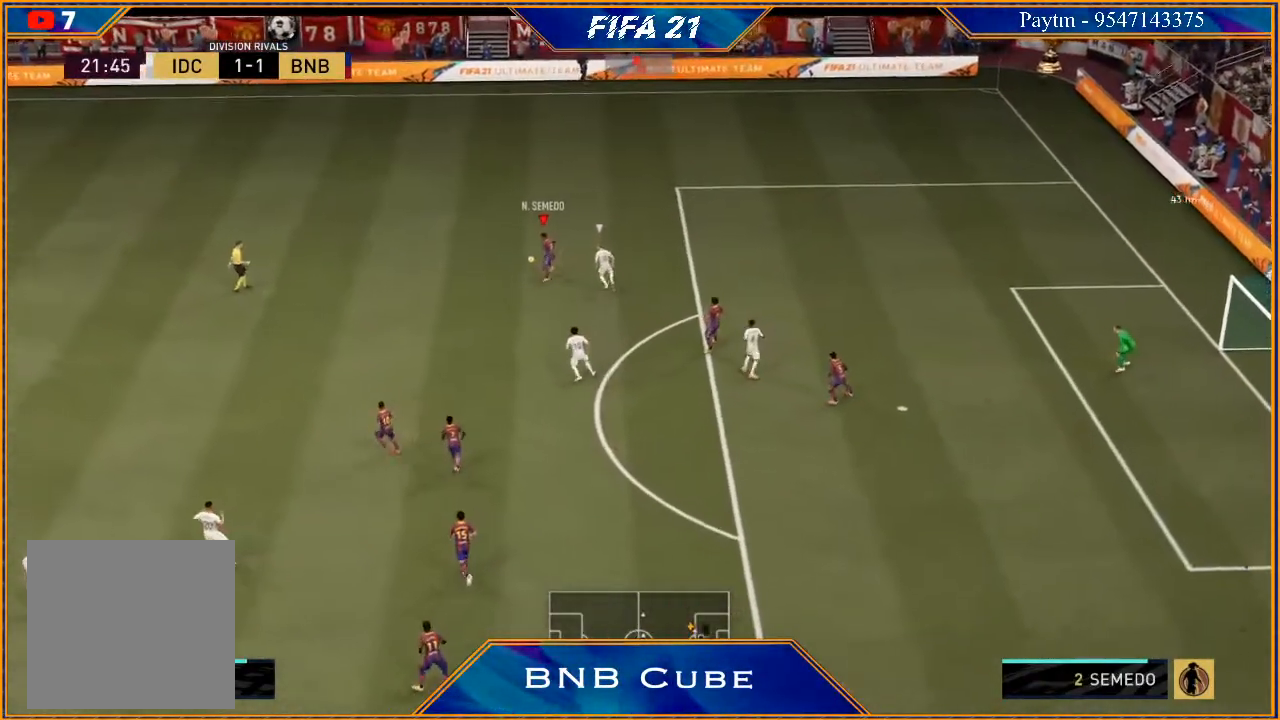
{"buttons": ["R2"], "left_stick": "left", "right_stick": "center", "events": []}
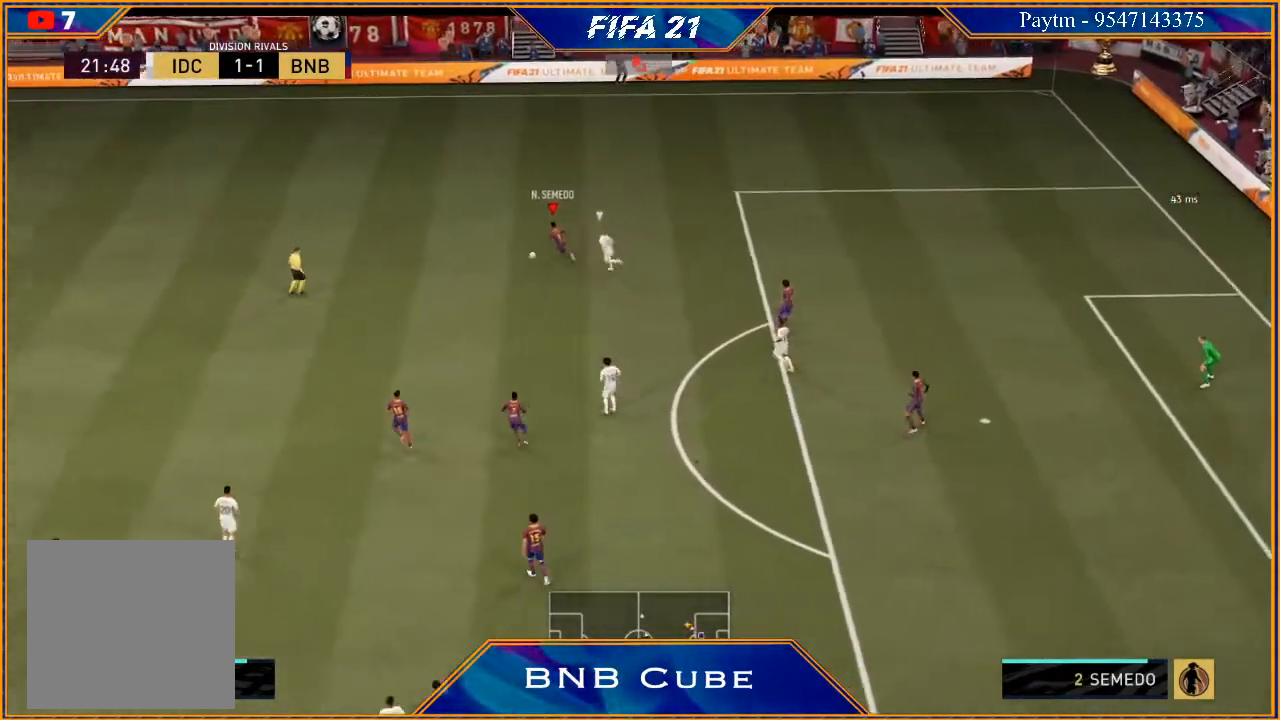
{"buttons": ["R2"], "left_stick": "left", "right_stick": "center", "events": []}
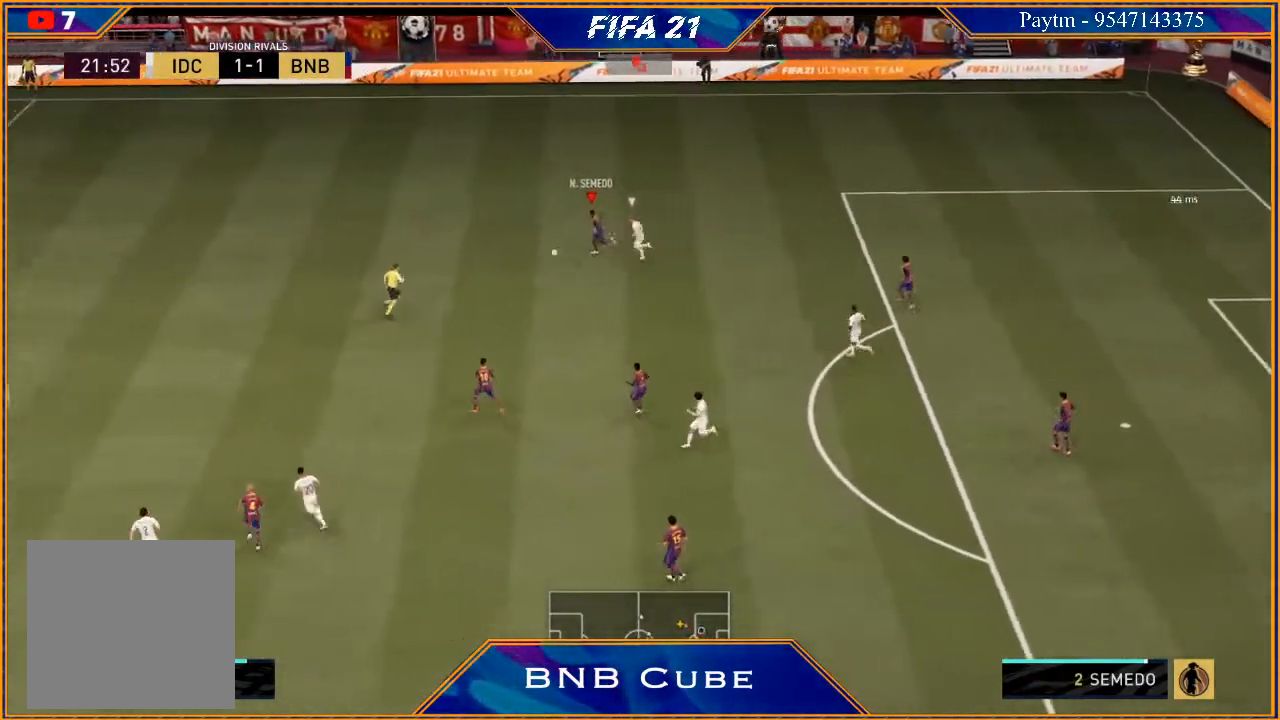
{"buttons": ["R2"], "left_stick": "left", "right_stick": "center", "events": []}
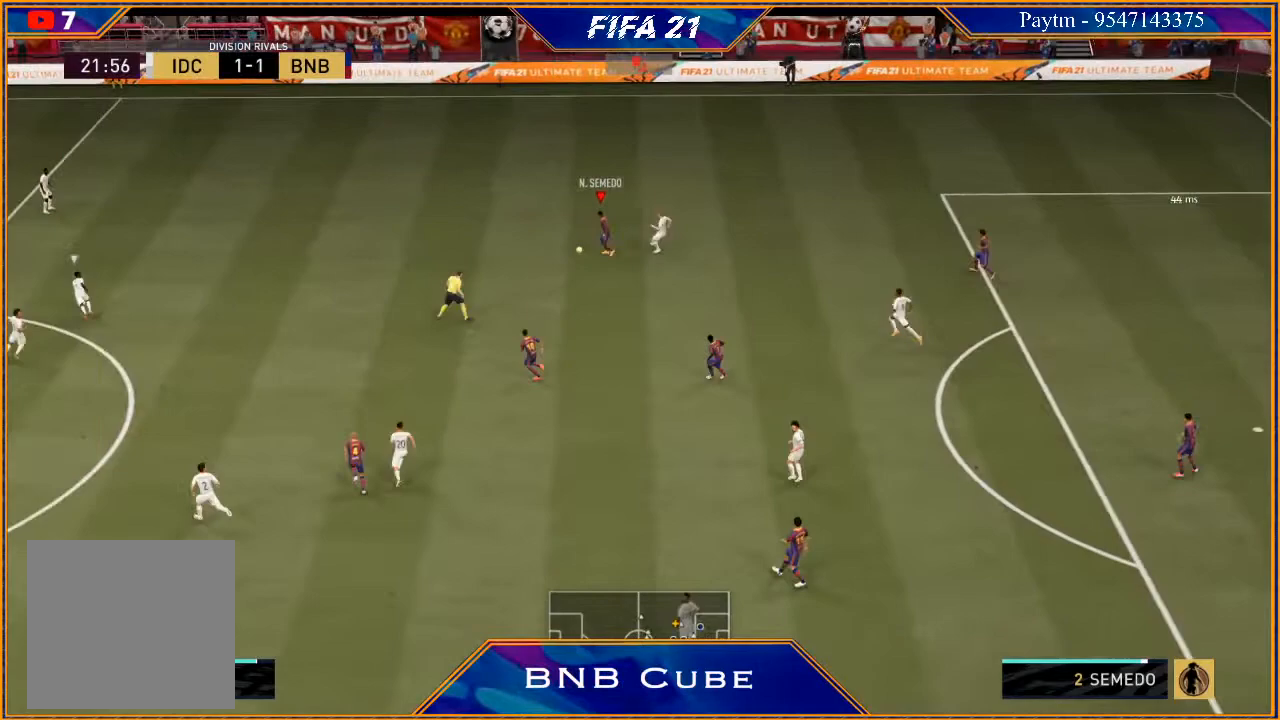
{"buttons": ["R2"], "left_stick": "up-left", "right_stick": "center", "events": [[467, "left_stick", "up-left"]]}
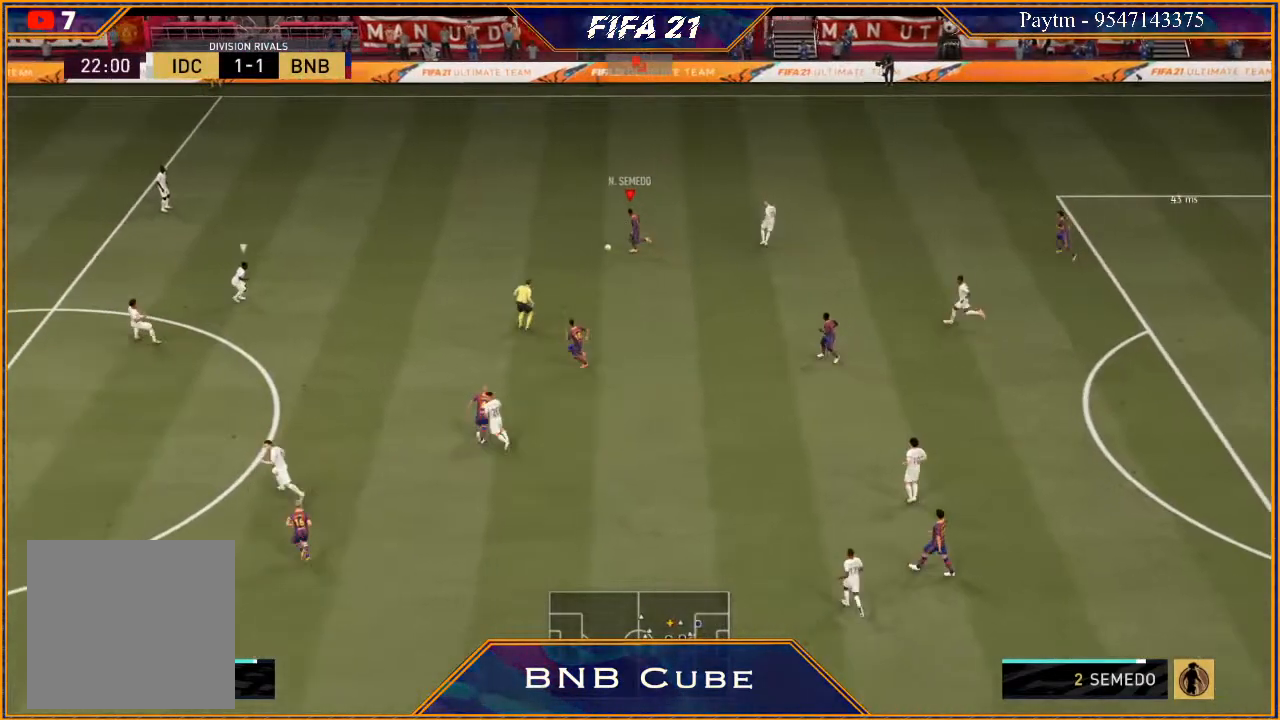
{"buttons": ["R2"], "left_stick": "up-left", "right_stick": "center", "events": []}
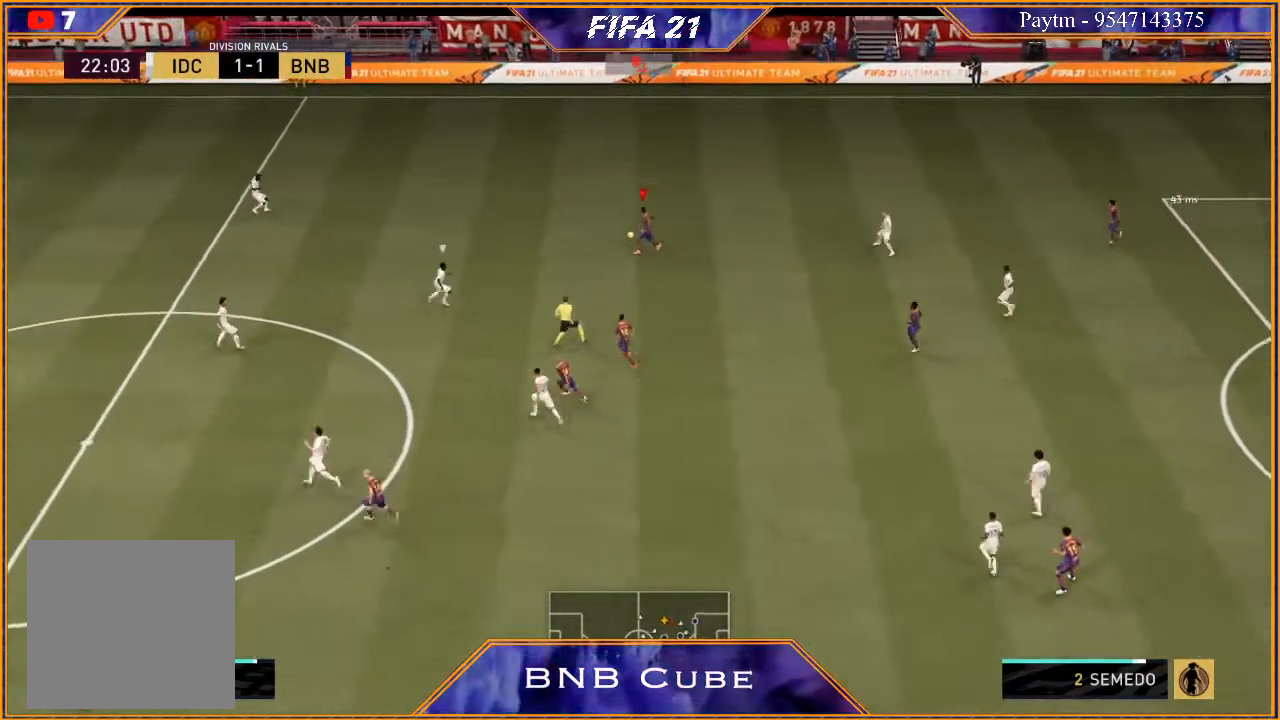
{"buttons": ["R2"], "left_stick": "up-left", "right_stick": "center", "events": []}
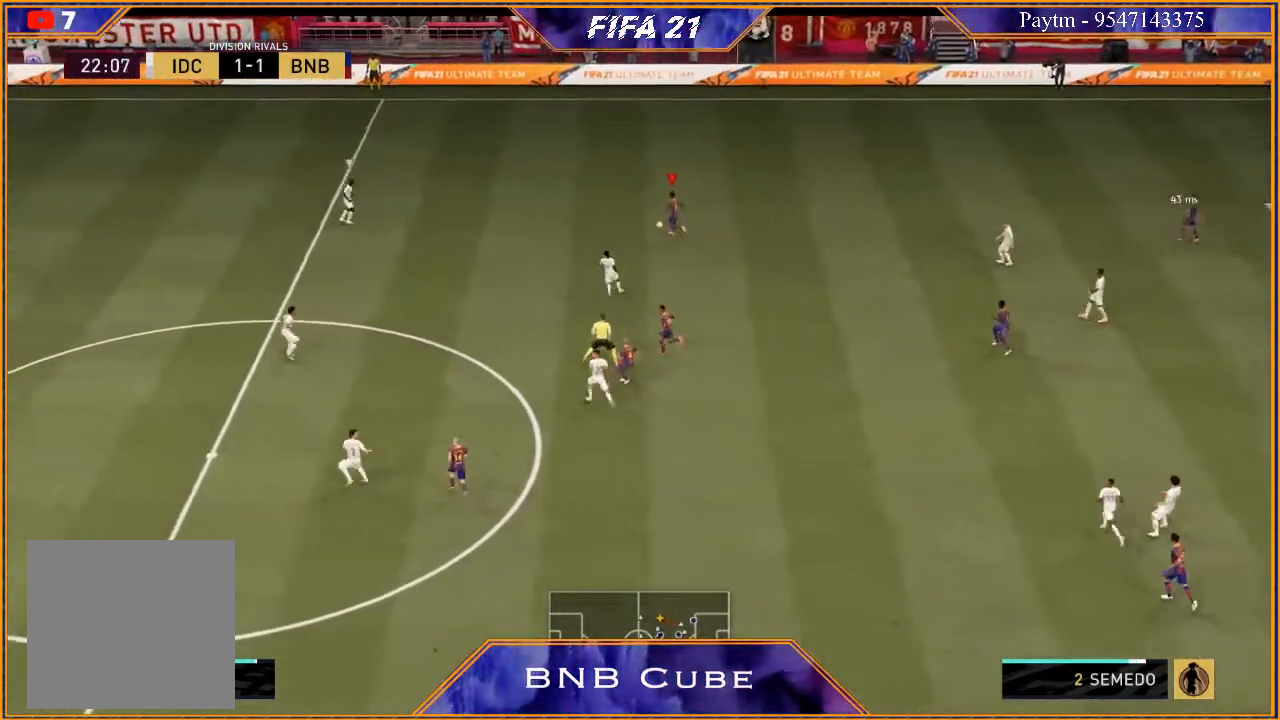
{"buttons": ["R2"], "left_stick": "up-left", "right_stick": "center", "events": []}
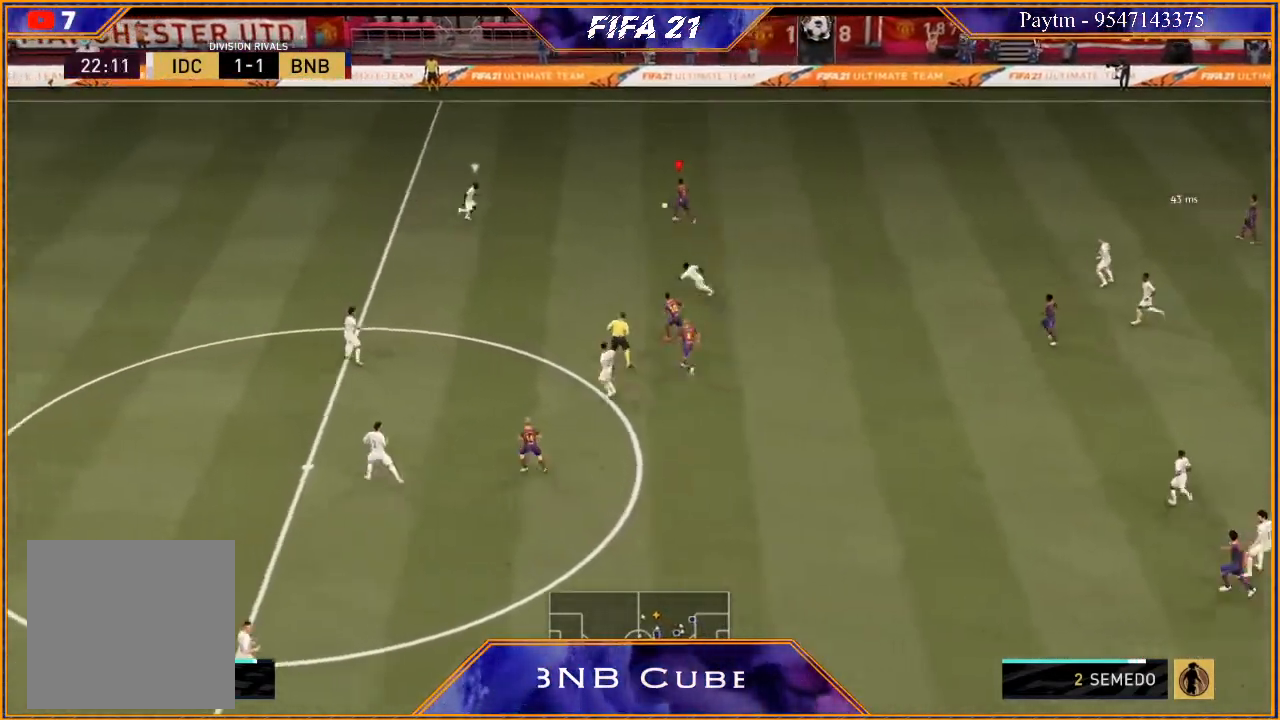
{"buttons": [], "left_stick": "center", "right_stick": "center", "events": [[67, "X", "down"], [233, "X", "up"], [300, "A", "down"], [300, "R2", "up"], [367, "left_stick", "center"], [400, "A", "up"]]}
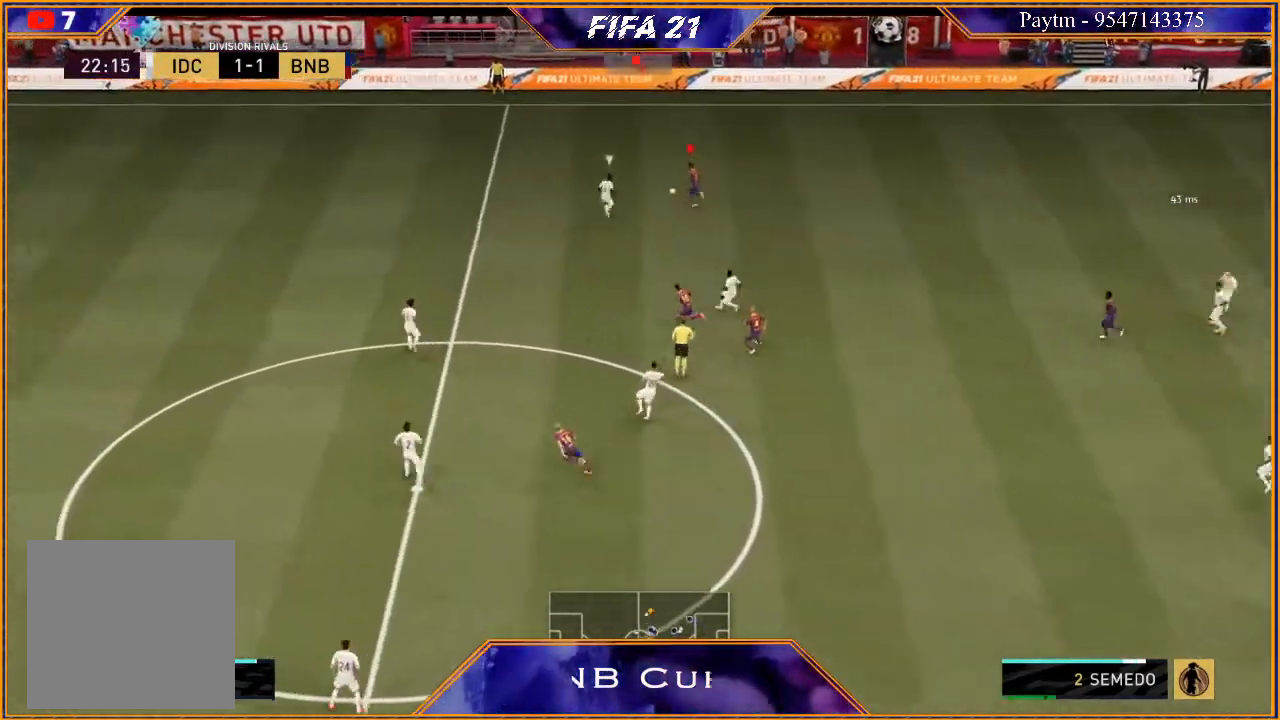
{"buttons": [], "left_stick": "down-right", "right_stick": "center", "events": [[267, "left_stick", "down-right"]]}
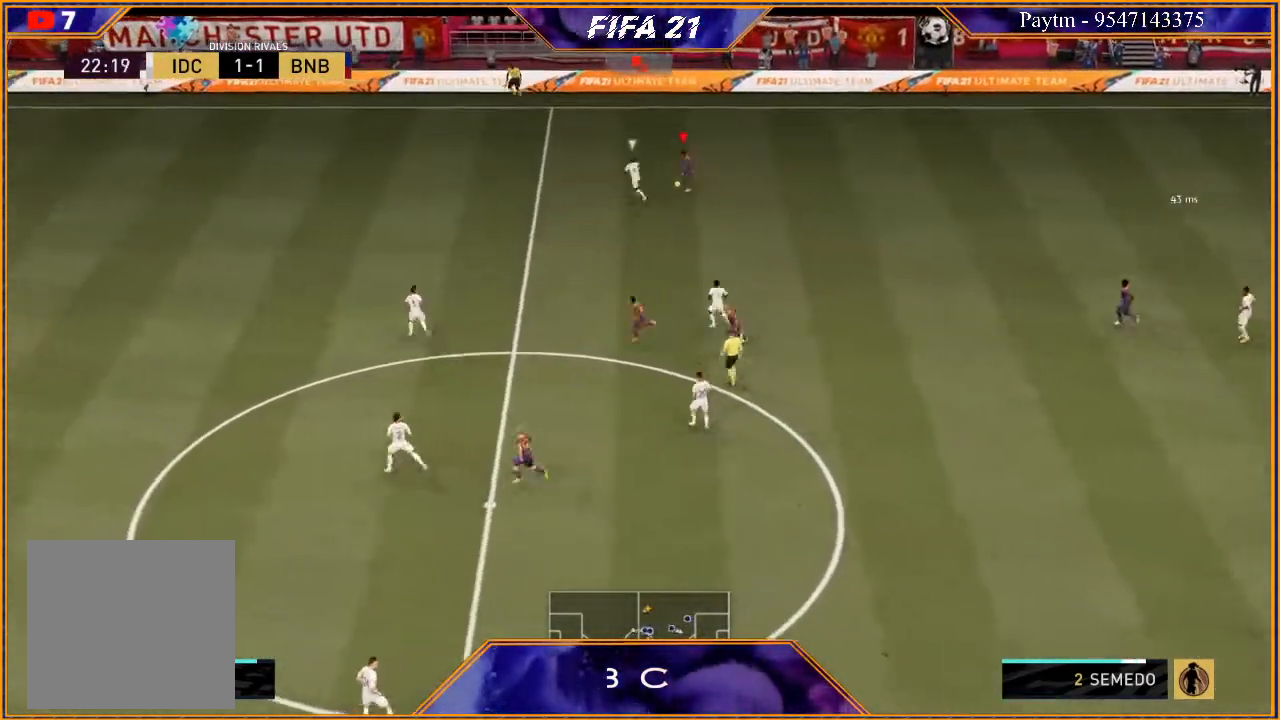
{"buttons": ["R2"], "left_stick": "down", "right_stick": "center", "events": [[100, "A", "down"], [200, "A", "up"], [233, "left_stick", "down"], [267, "R2", "down"]]}
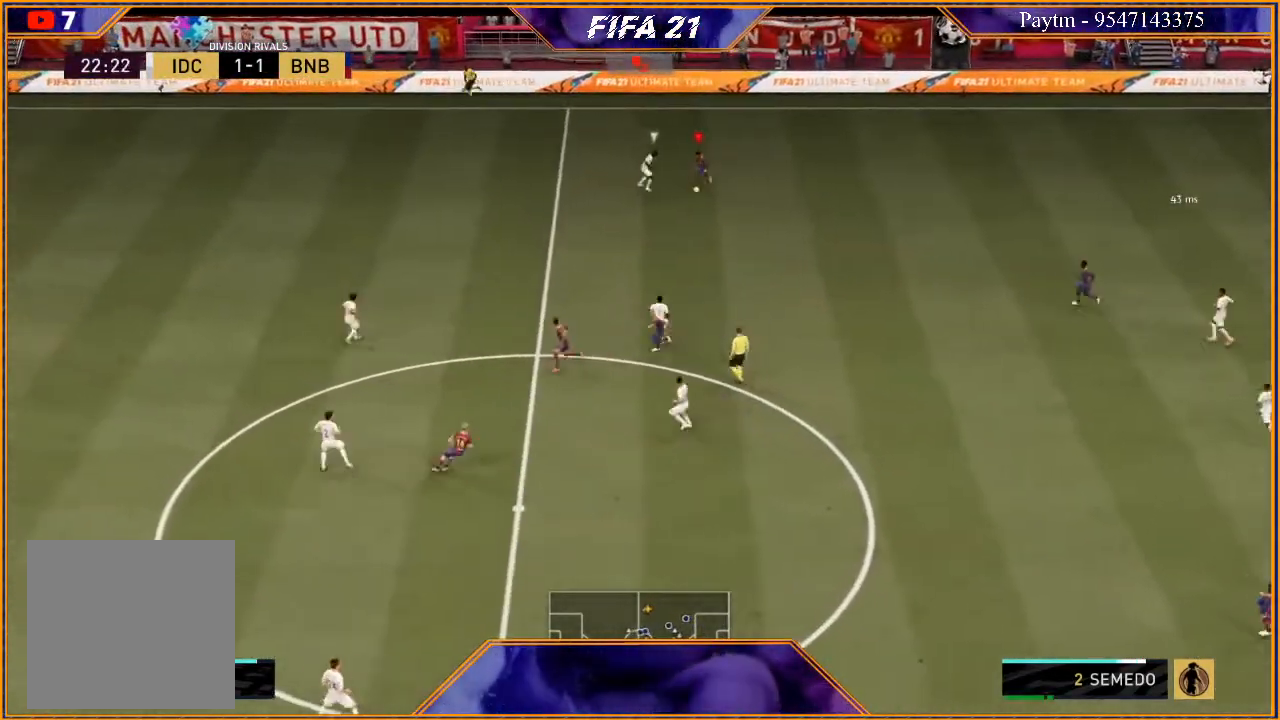
{"buttons": ["R2"], "left_stick": "left", "right_stick": "center", "events": [[67, "left_stick", "center"], [267, "left_stick", "left"]]}
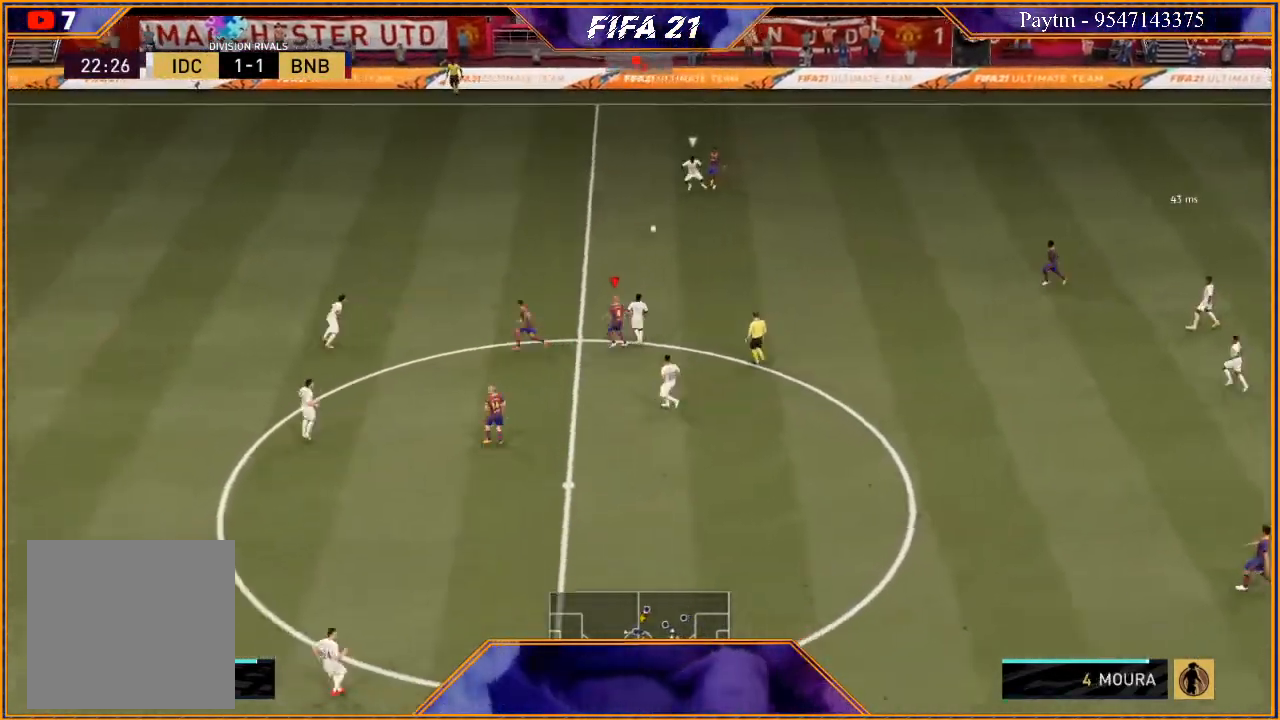
{"buttons": [], "left_stick": "left", "right_stick": "center", "events": [[67, "R2", "up"]]}
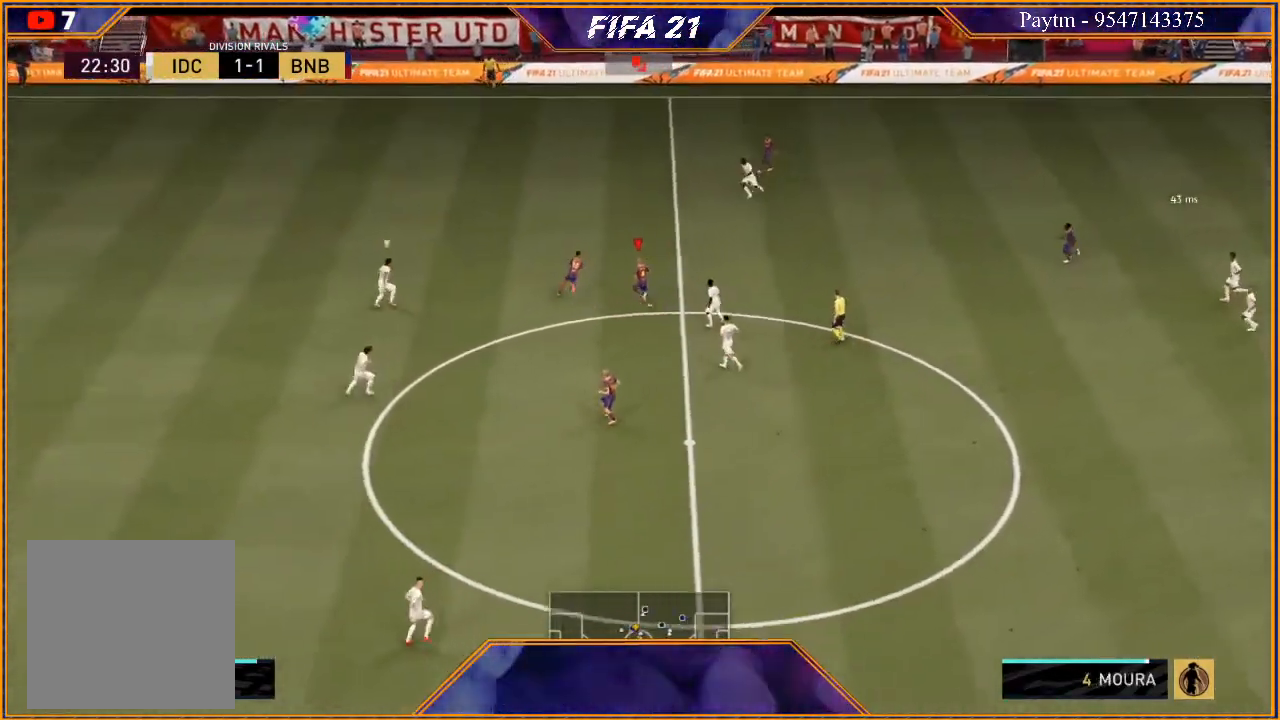
{"buttons": [], "left_stick": "up-left", "right_stick": "center", "events": [[267, "Y", "down"], [333, "Y", "up"], [400, "left_stick", "up-left"]]}
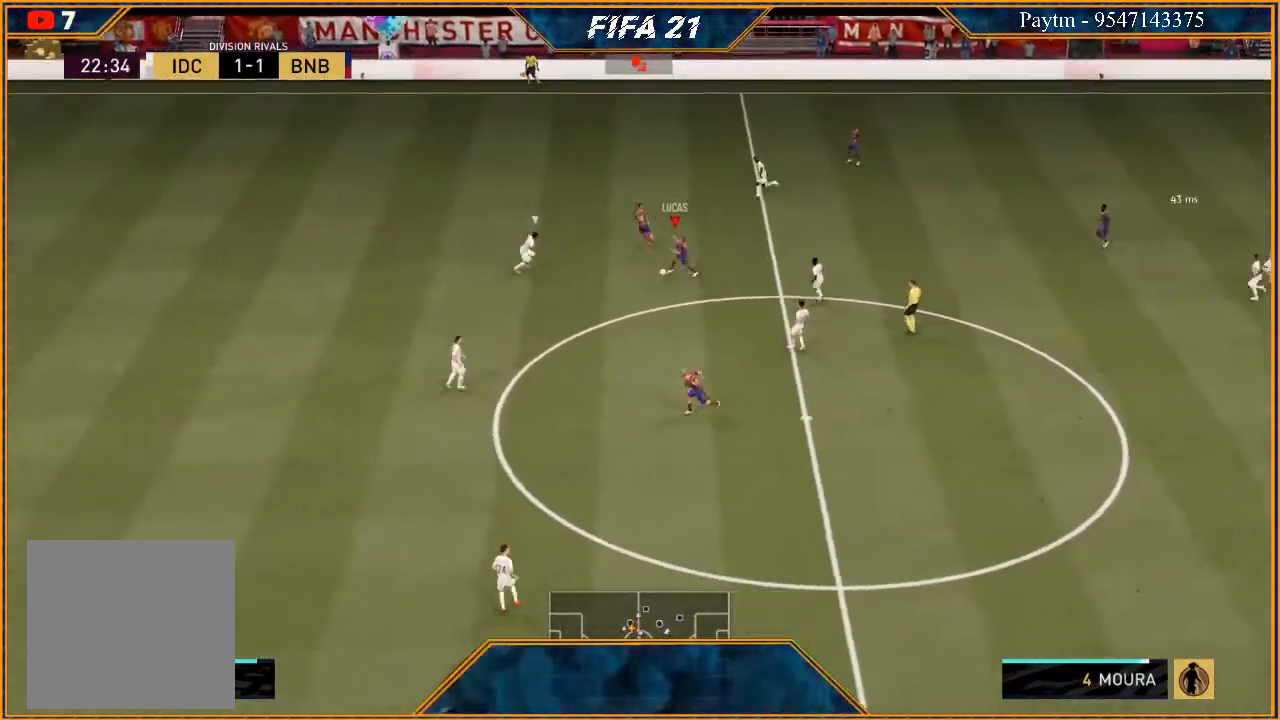
{"buttons": ["R2"], "left_stick": "left", "right_stick": "center", "events": [[33, "R2", "down"], [400, "left_stick", "left"]]}
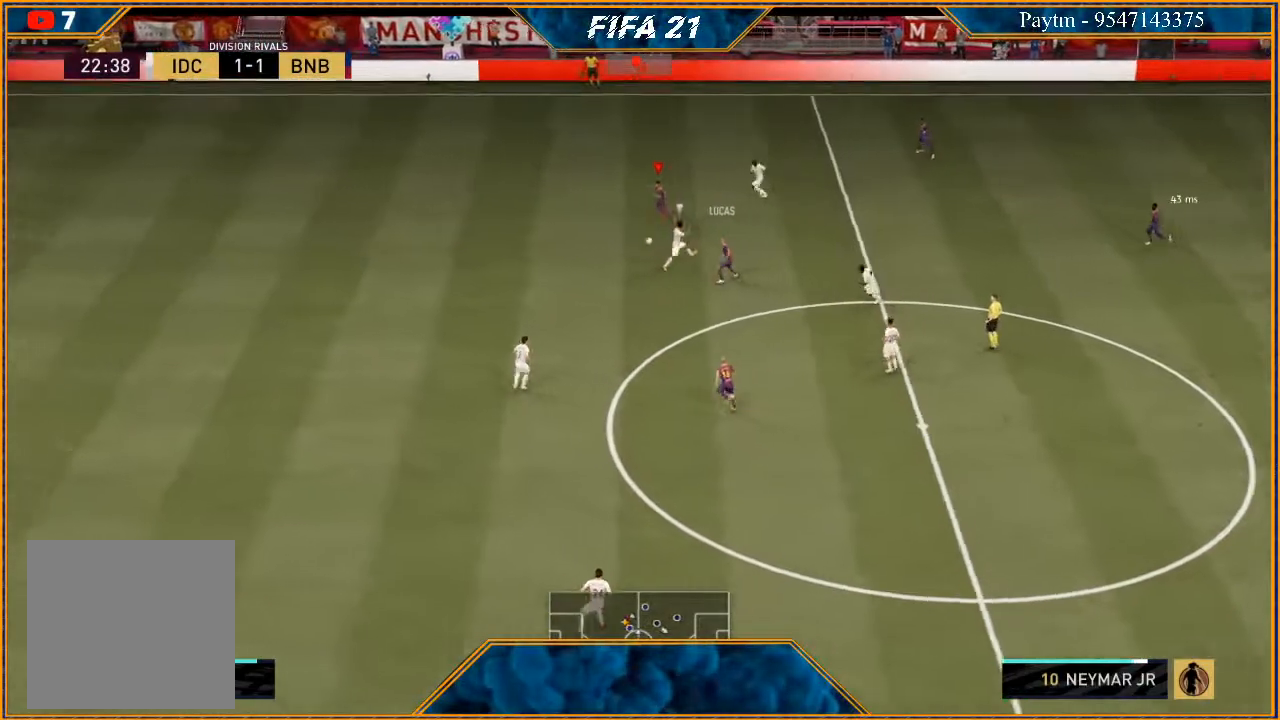
{"buttons": [], "left_stick": "left", "right_stick": "down", "events": [[433, "R2", "up"], [433, "right_stick", "down"]]}
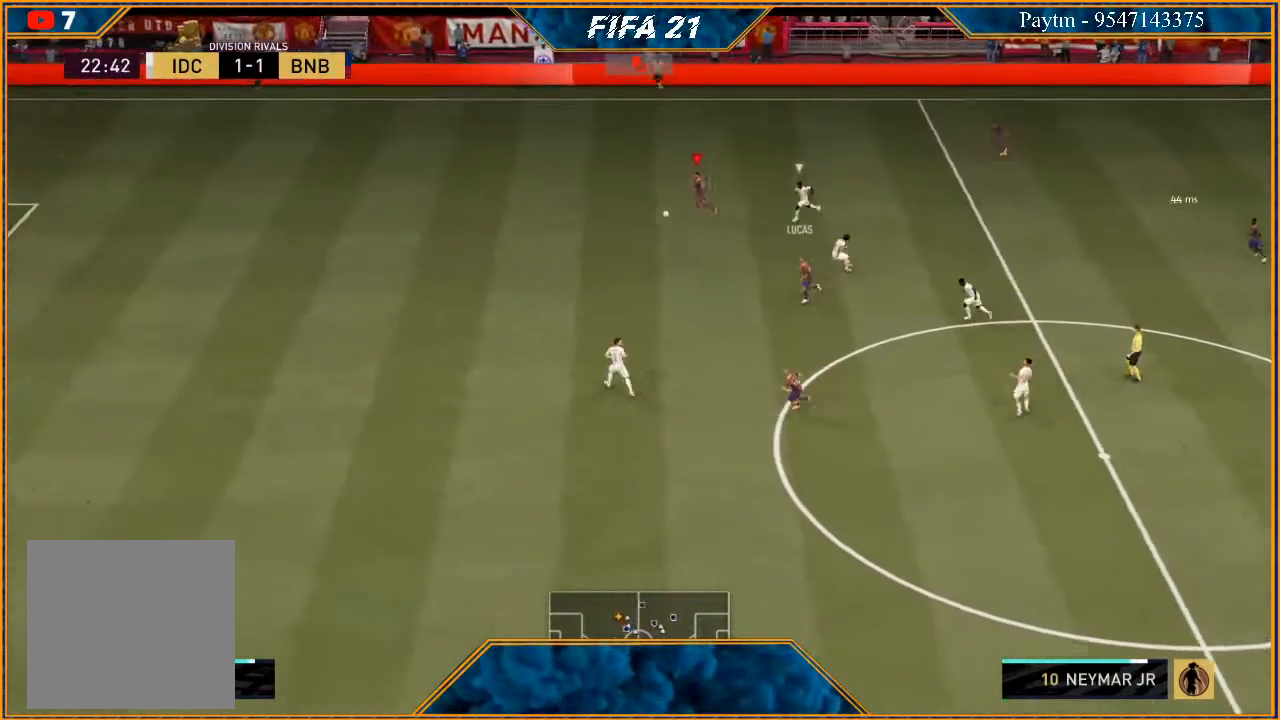
{"buttons": [], "left_stick": "down-left", "right_stick": "down", "events": [[333, "left_stick", "down-left"]]}
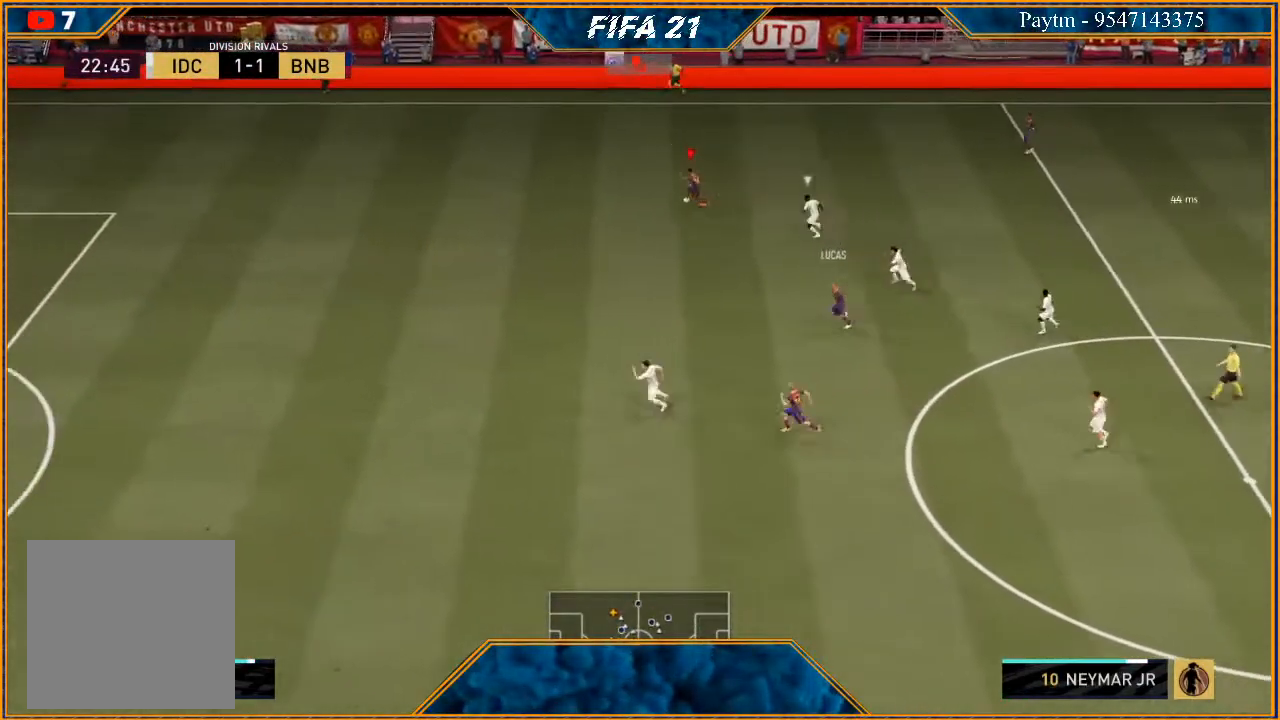
{"buttons": ["R2"], "left_stick": "down", "right_stick": "center", "events": [[200, "right_stick", "center"], [300, "Y", "down"], [300, "left_stick", "down"], [367, "Y", "up"], [500, "R2", "down"]]}